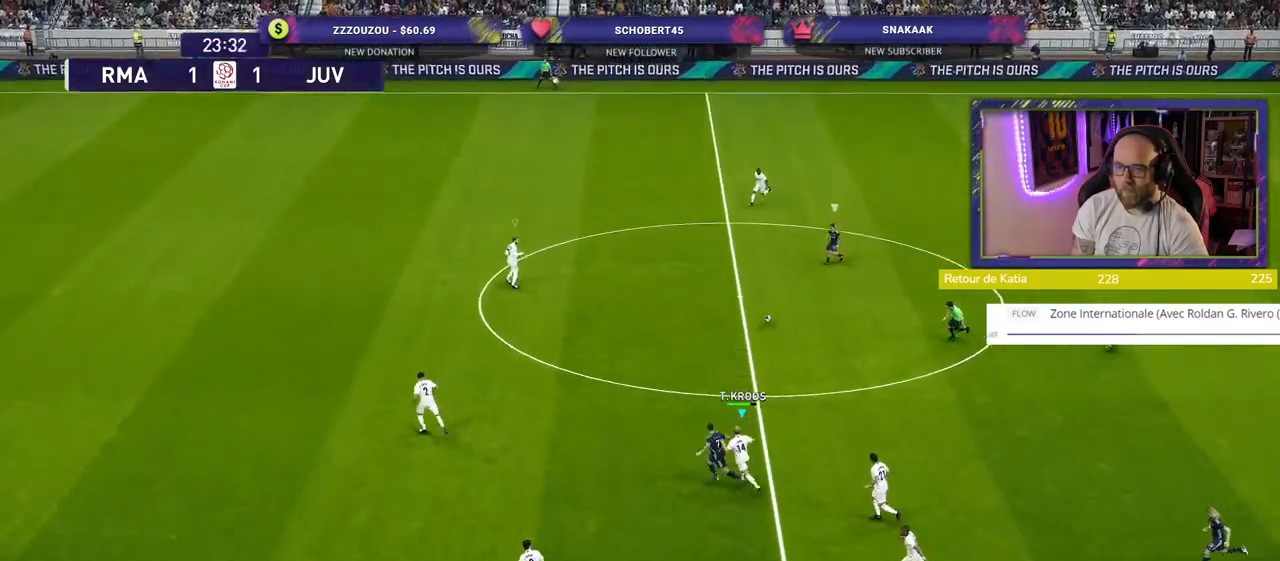
Gameplay with a controller (PlayStation layout); each line is a JSON object with the inputs held at the frame after it. "events" lists button and stick changes between this image and that frame as [ms after this image, input, new state], when the widget could be followed in between.
{"buttons": ["SQUARE", "R2"], "left_stick": "up-left", "right_stick": "center", "events": []}
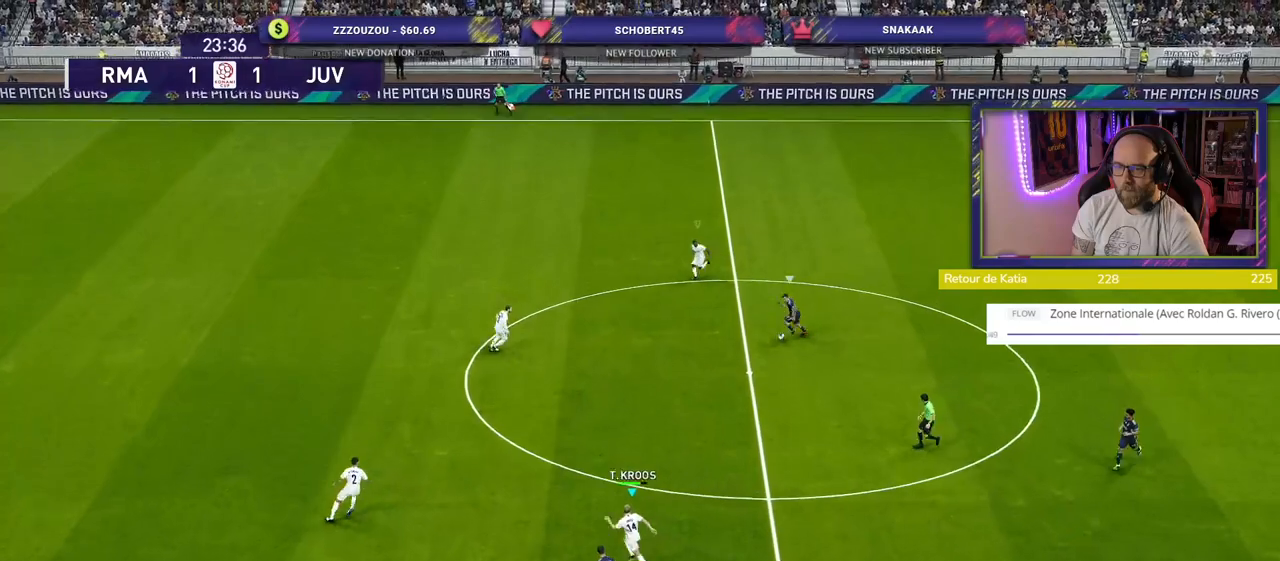
{"buttons": ["SQUARE", "R2"], "left_stick": "up-left", "right_stick": "center", "events": []}
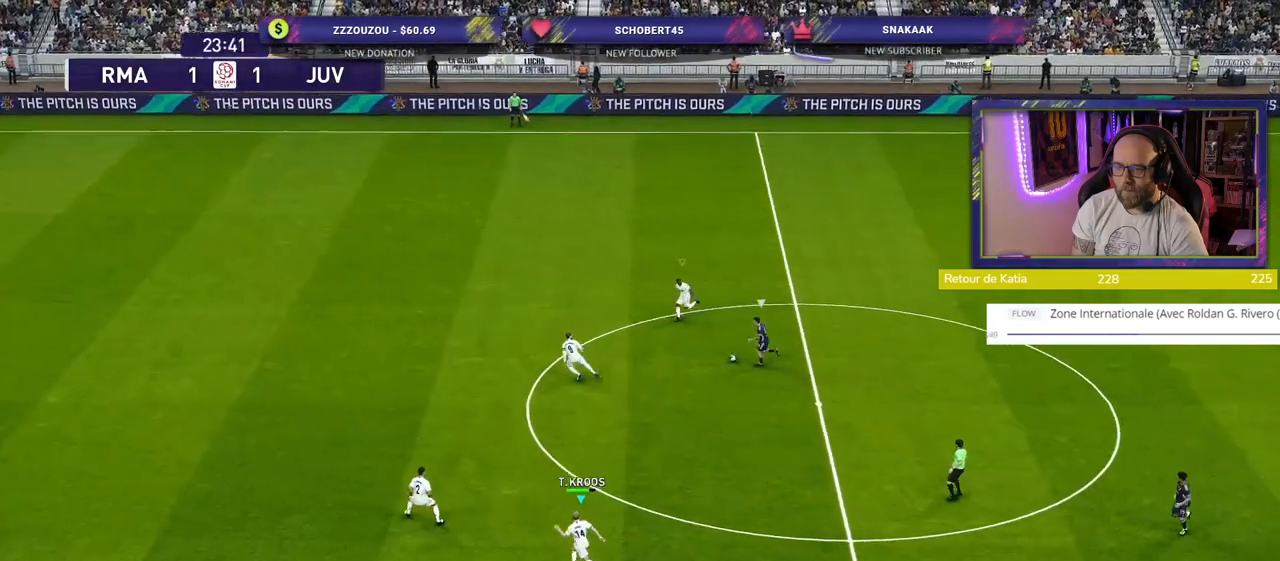
{"buttons": ["SQUARE", "R2"], "left_stick": "up-left", "right_stick": "center", "events": []}
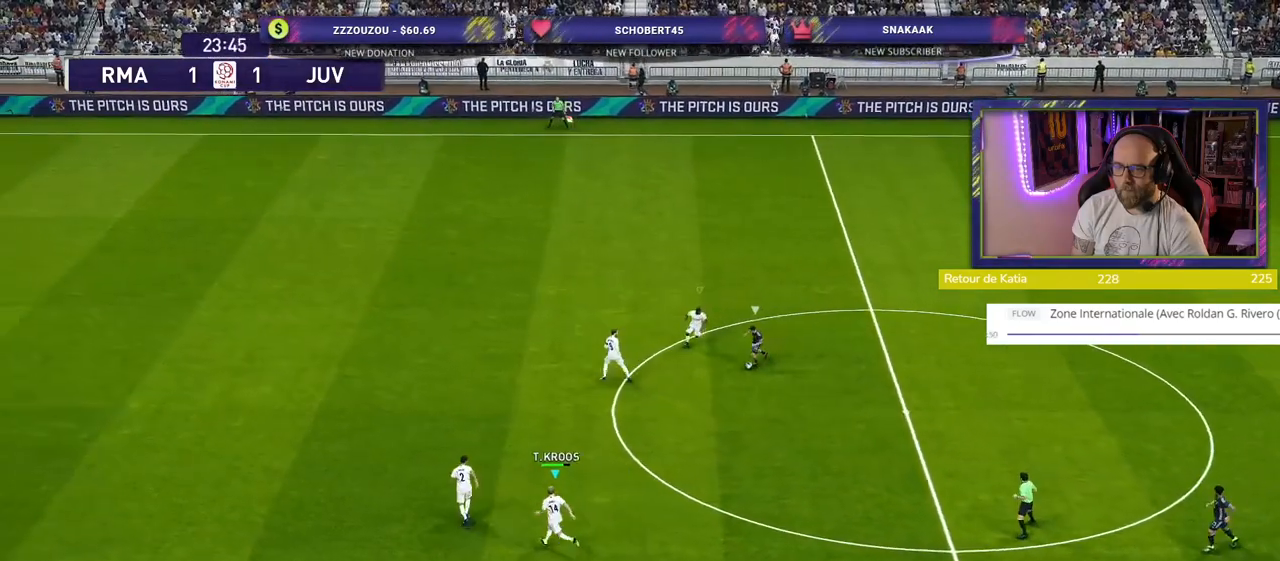
{"buttons": ["SQUARE", "R2"], "left_stick": "down-right", "right_stick": "center", "events": [[100, "left_stick", "down-left"], [200, "left_stick", "down"], [220, "L1", "down"], [340, "left_stick", "down-right"], [380, "L1", "up"]]}
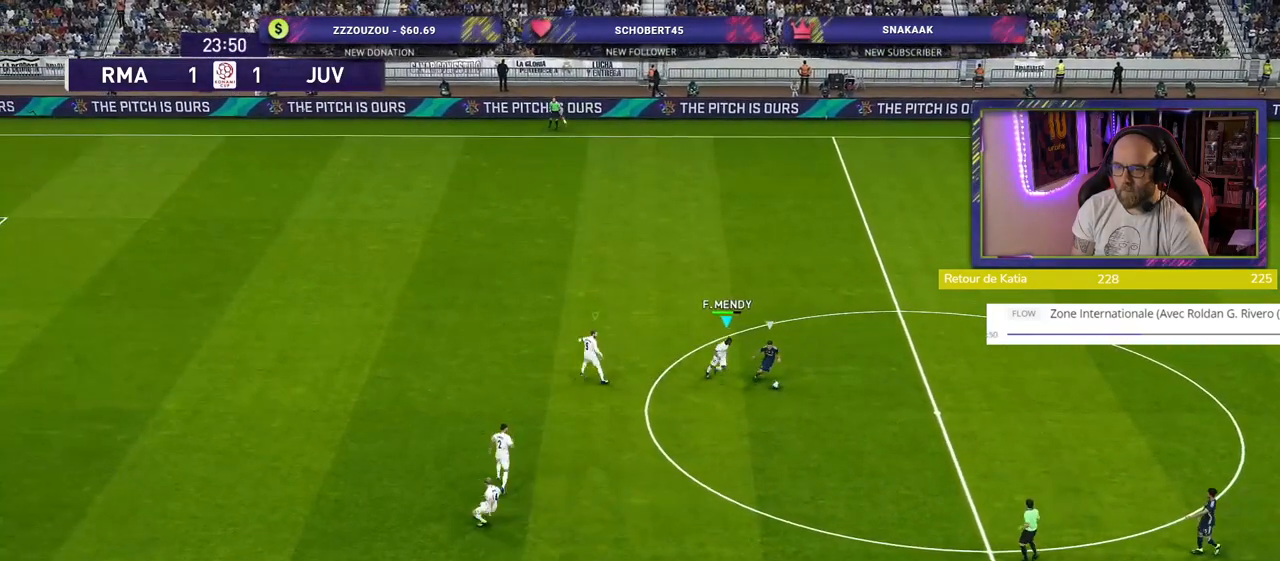
{"buttons": ["SQUARE", "L1", "R2"], "left_stick": "up-right", "right_stick": "center", "events": [[260, "left_stick", "right"], [340, "CROSS", "down"], [380, "left_stick", "up-right"], [420, "L1", "down"], [460, "CROSS", "up"]]}
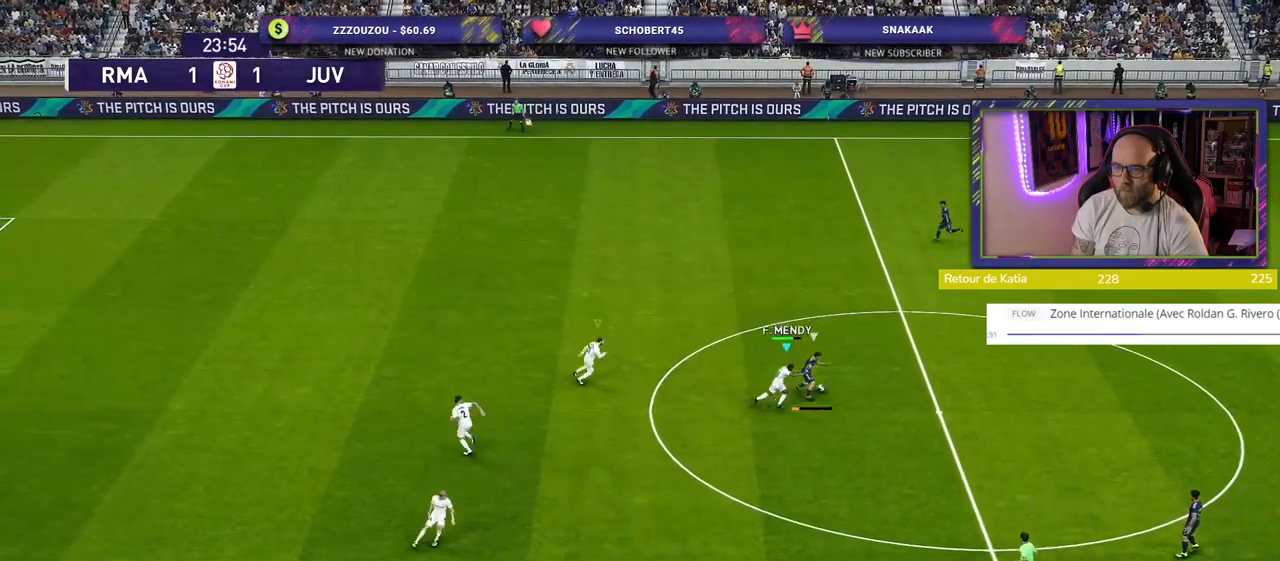
{"buttons": ["R2", "L3"], "left_stick": "up-left", "right_stick": "center", "events": [[40, "L1", "up"], [40, "SQUARE", "up"], [80, "left_stick", "up-left"], [280, "L3", "down"]]}
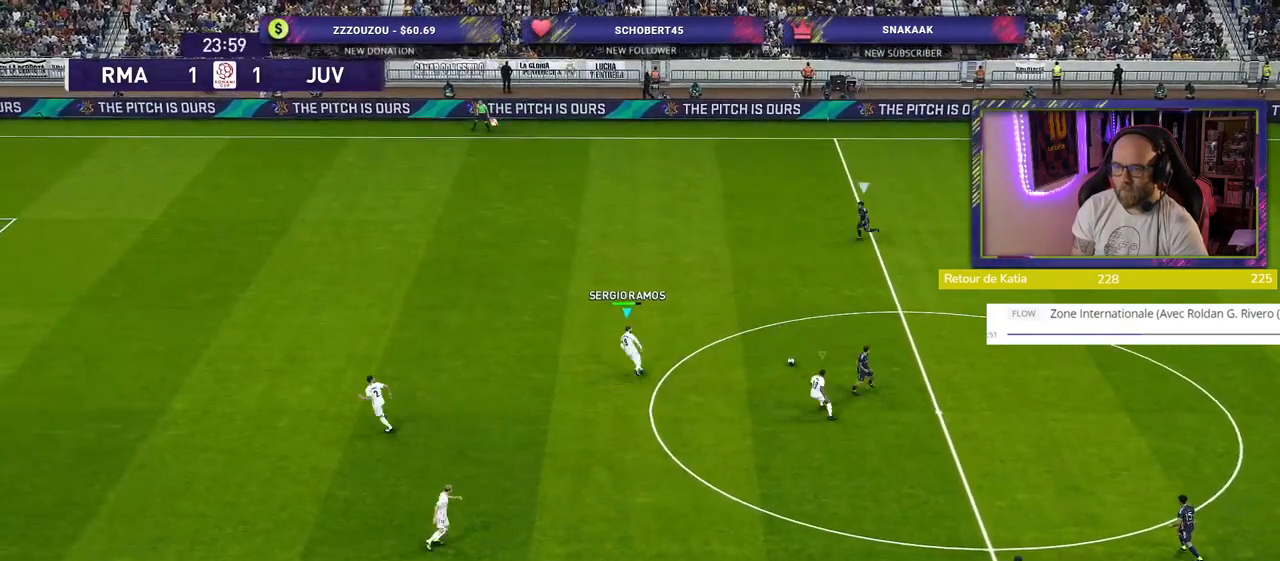
{"buttons": ["R2"], "left_stick": "up", "right_stick": "center", "events": [[360, "L3", "up"], [500, "left_stick", "up"]]}
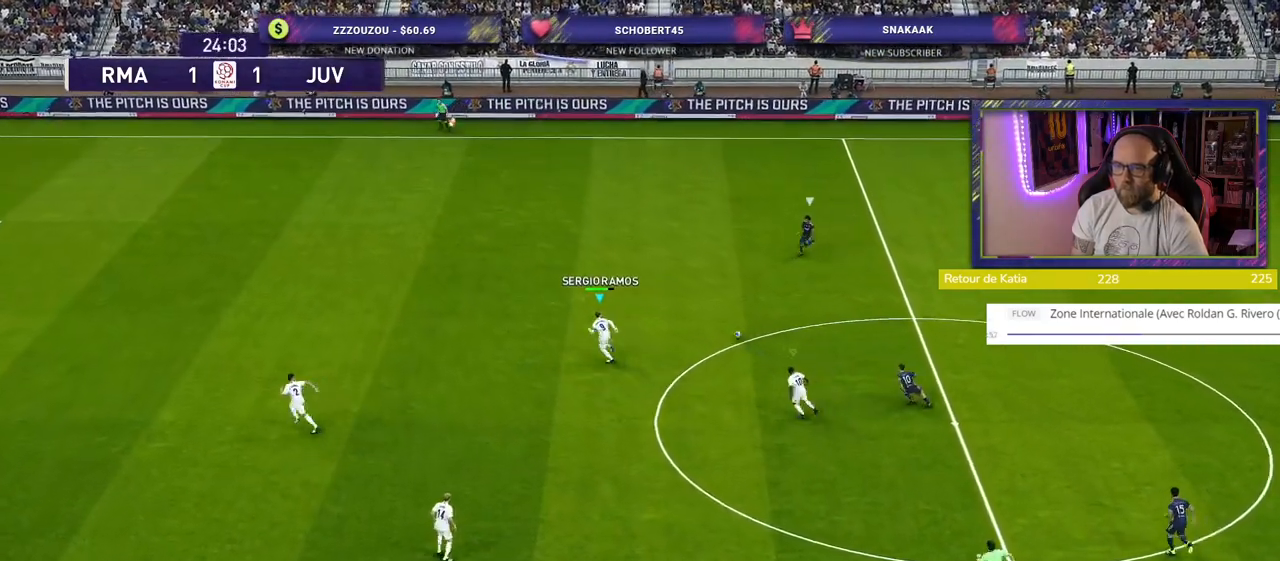
{"buttons": ["R2"], "left_stick": "up-right", "right_stick": "center", "events": [[120, "left_stick", "up-right"]]}
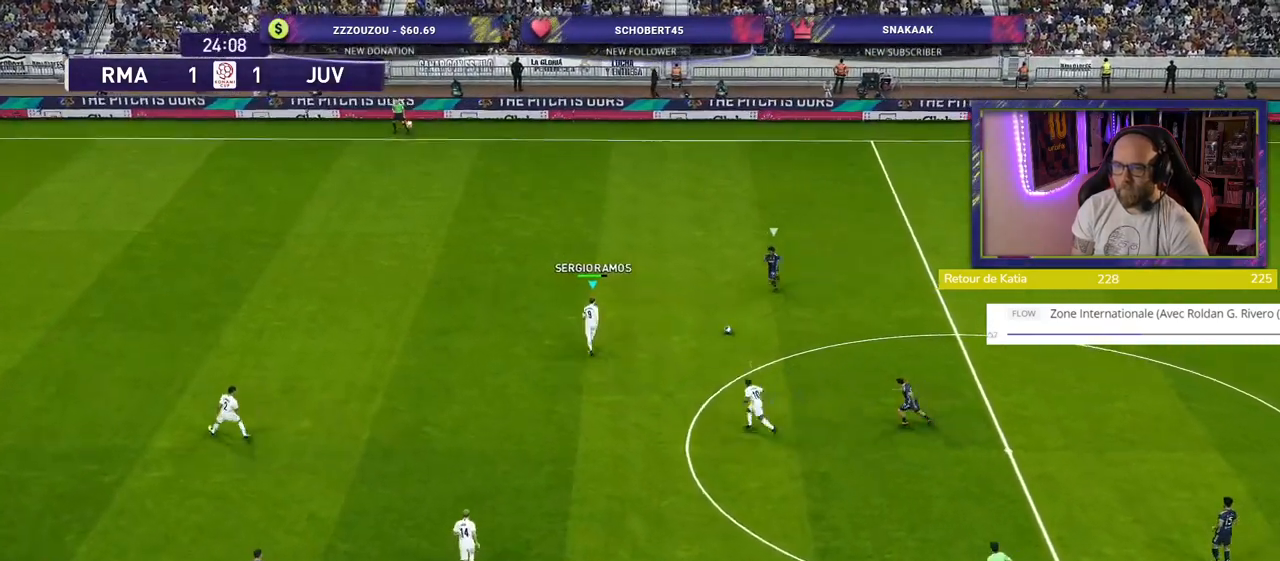
{"buttons": [], "left_stick": "down-right", "right_stick": "center", "events": [[180, "CIRCLE", "down"], [180, "left_stick", "down-right"], [240, "R2", "up"], [320, "CIRCLE", "up"]]}
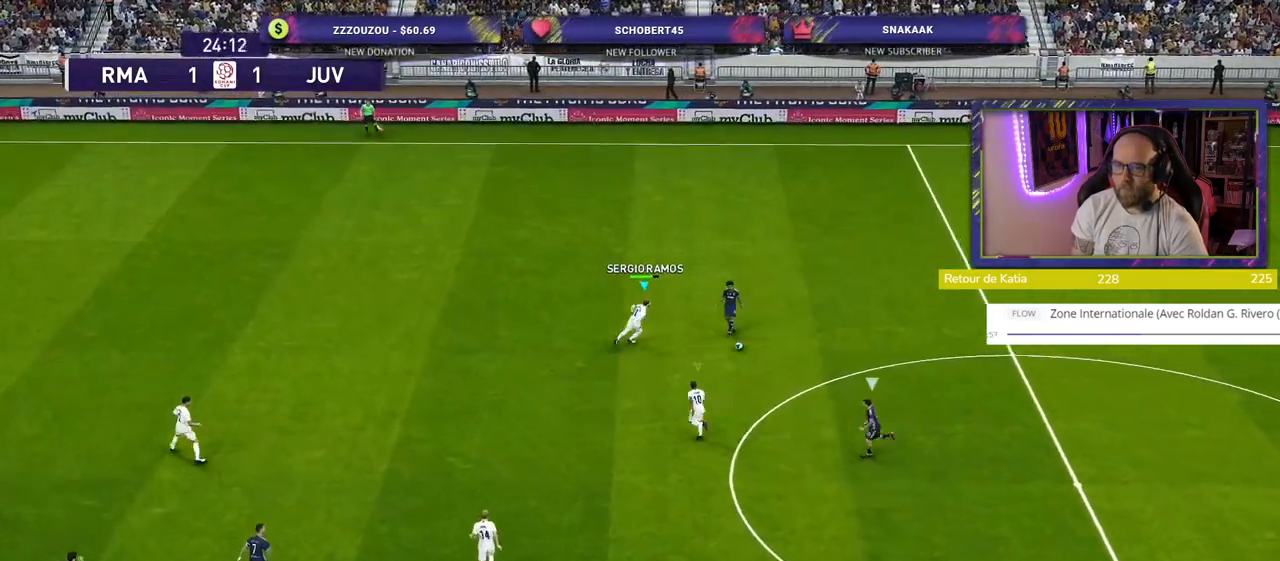
{"buttons": [], "left_stick": "down", "right_stick": "center", "events": [[200, "L1", "down"], [220, "left_stick", "up-right"], [340, "left_stick", "down"], [380, "L1", "up"]]}
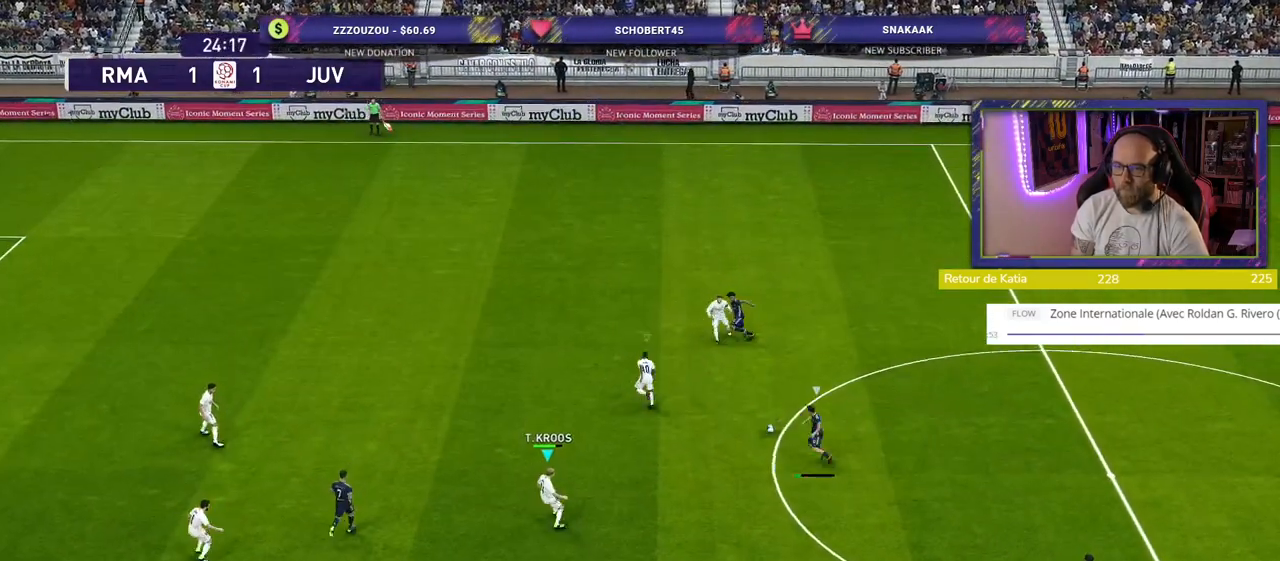
{"buttons": ["CROSS"], "left_stick": "up-left", "right_stick": "center", "events": [[360, "left_stick", "right"], [400, "CROSS", "down"], [440, "left_stick", "up"], [500, "left_stick", "up-left"]]}
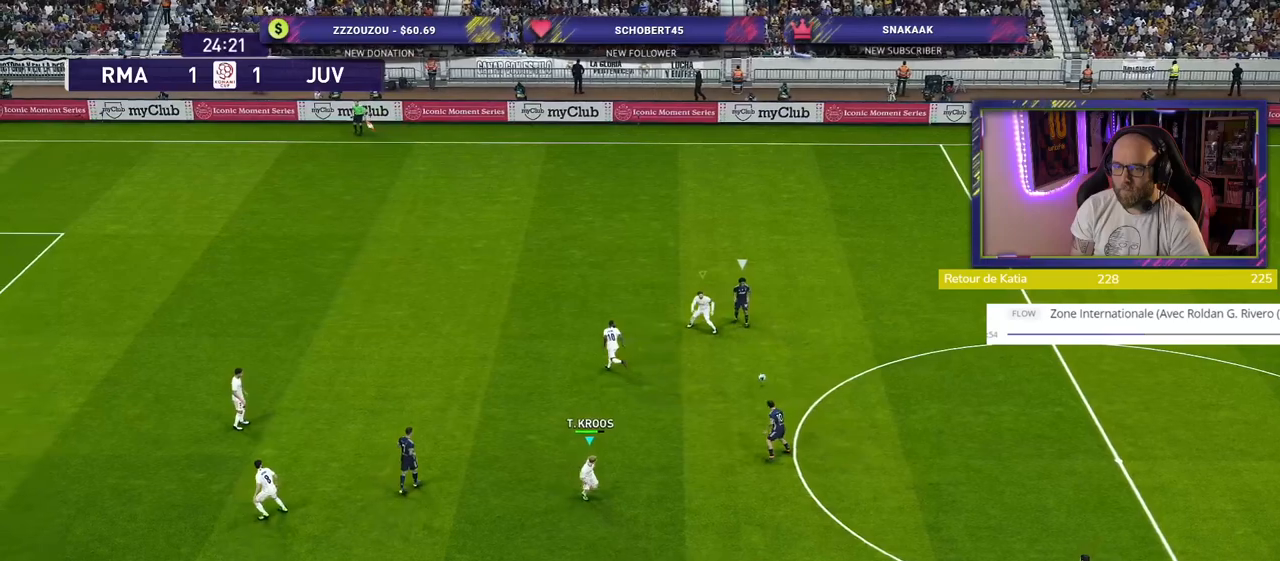
{"buttons": ["CROSS", "SQUARE"], "left_stick": "down-right", "right_stick": "center", "events": [[260, "SQUARE", "down"], [280, "left_stick", "down-right"]]}
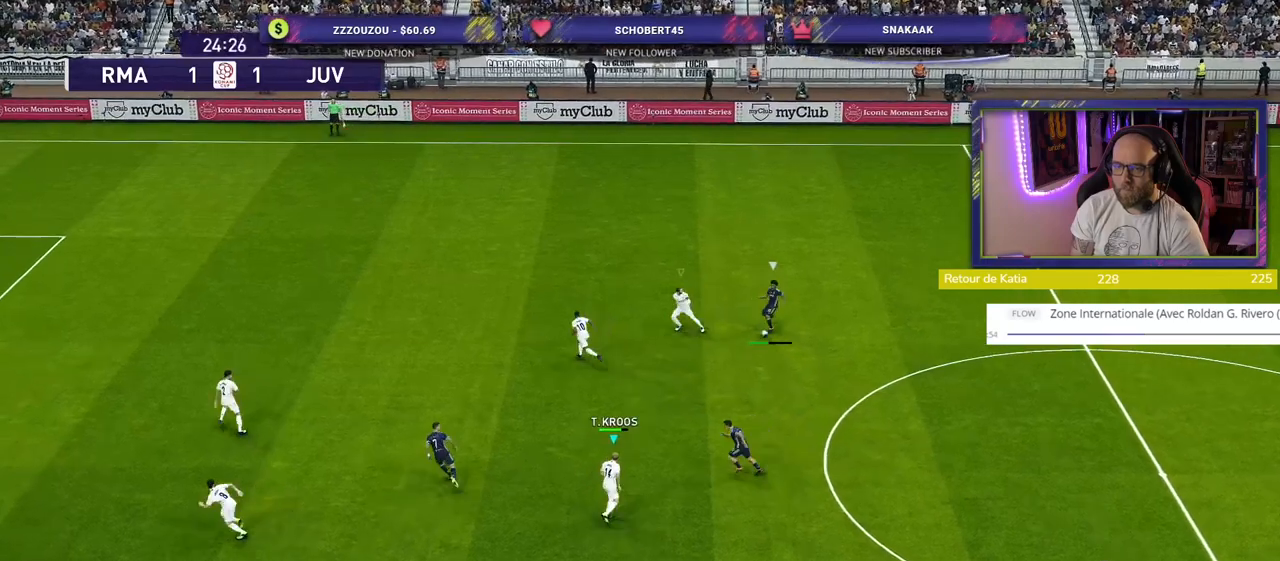
{"buttons": ["SQUARE", "R2", "L3"], "left_stick": "left", "right_stick": "center", "events": [[40, "left_stick", "up-right"], [180, "left_stick", "up-left"], [300, "CROSS", "up"], [460, "L3", "down"], [460, "left_stick", "left"], [500, "R2", "down"]]}
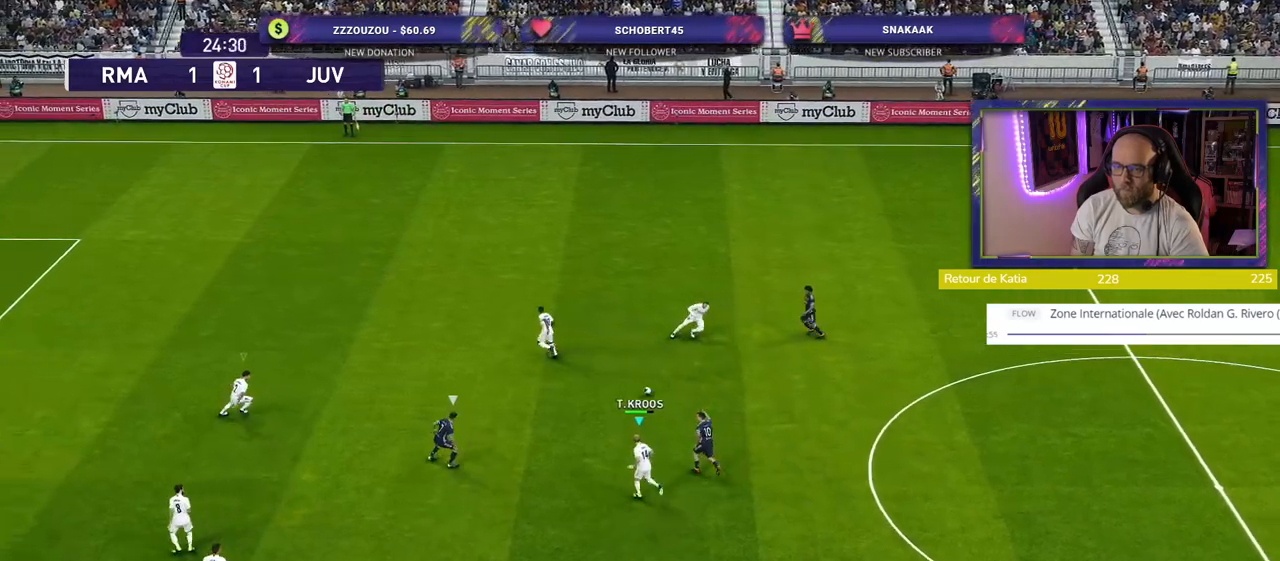
{"buttons": ["R2", "L3"], "left_stick": "left", "right_stick": "center", "events": [[100, "SQUARE", "up"]]}
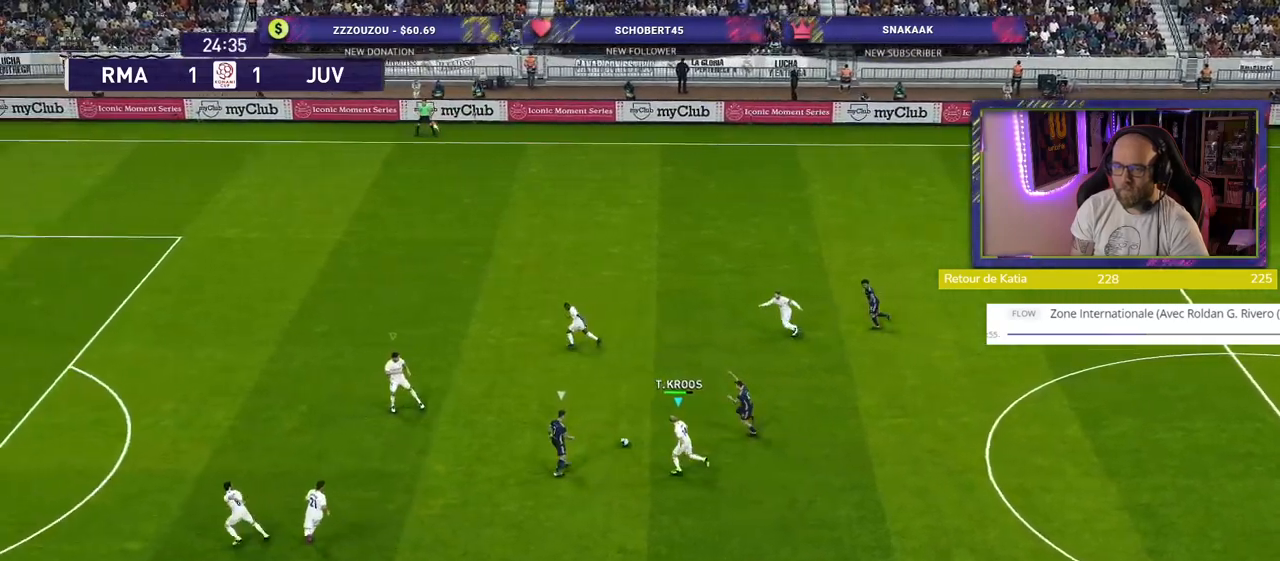
{"buttons": ["R2", "L3"], "left_stick": "down-left", "right_stick": "center", "events": [[500, "left_stick", "down-left"]]}
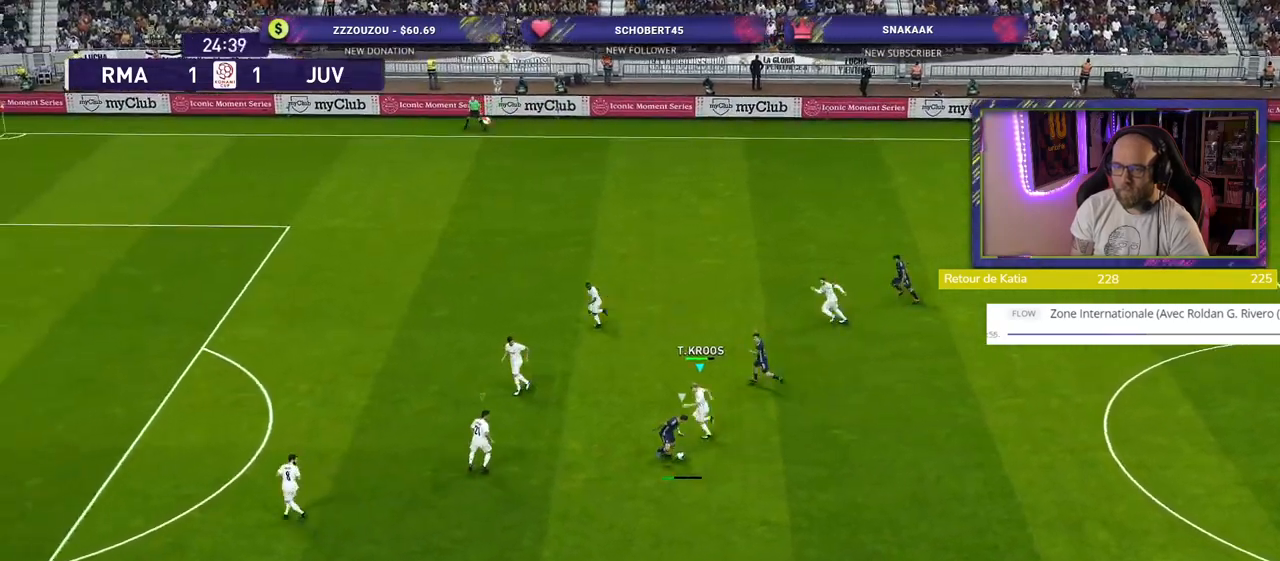
{"buttons": ["R2", "L3"], "left_stick": "down-left", "right_stick": "center", "events": []}
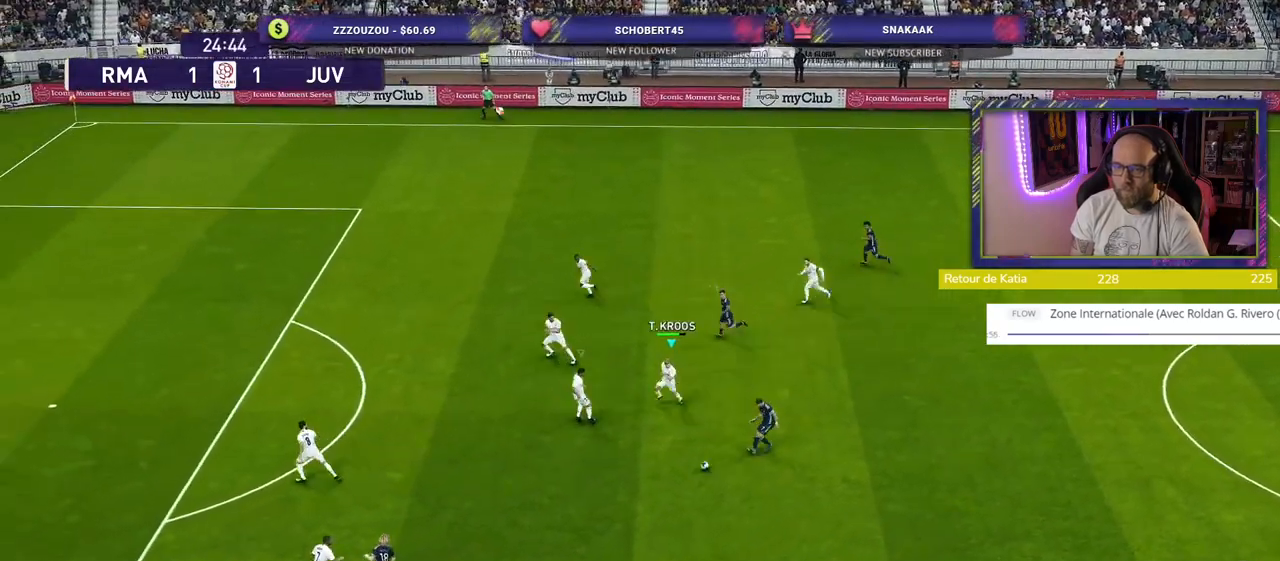
{"buttons": ["SQUARE"], "left_stick": "down-left", "right_stick": "center", "events": [[240, "L3", "up"], [260, "SQUARE", "down"], [360, "R2", "up"]]}
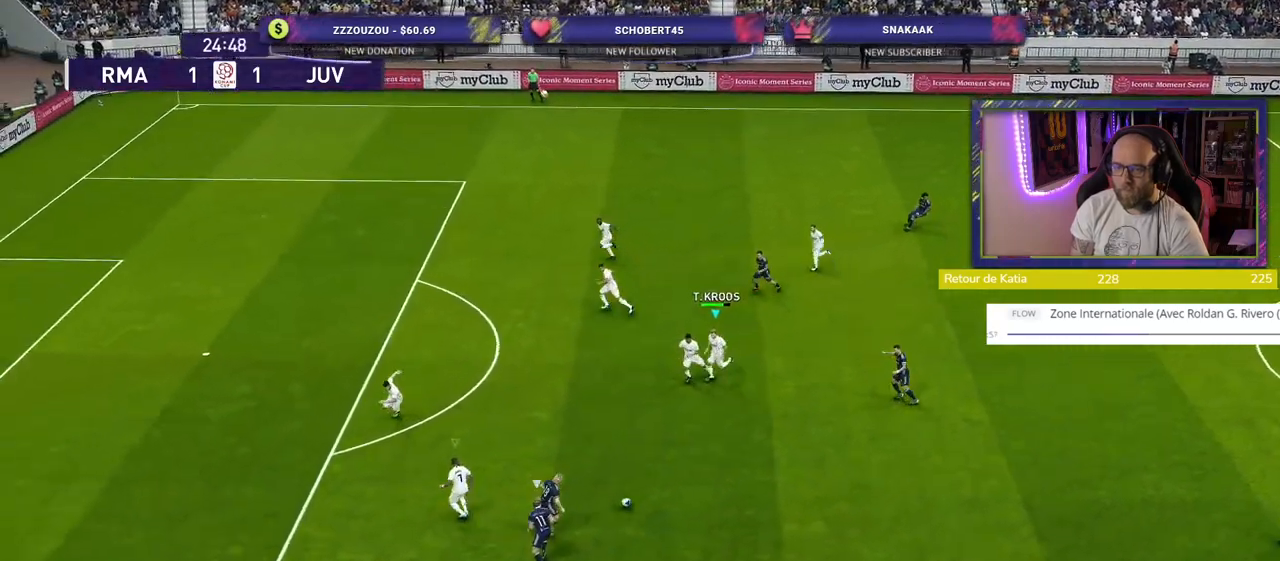
{"buttons": ["SQUARE"], "left_stick": "down-left", "right_stick": "center", "events": []}
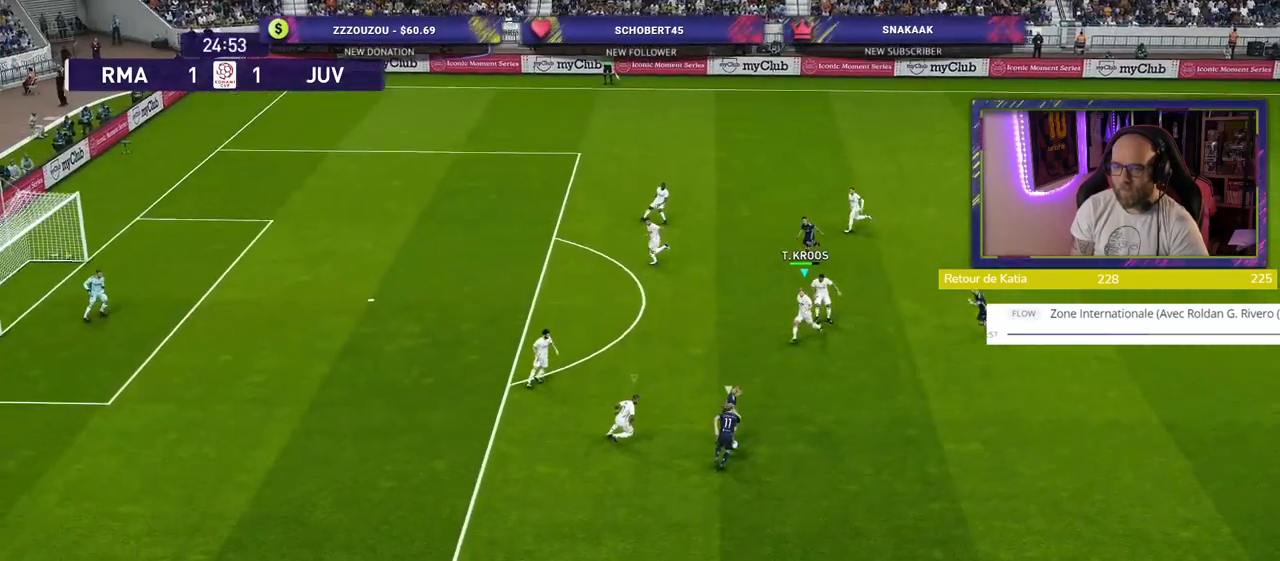
{"buttons": ["CROSS", "SQUARE"], "left_stick": "down", "right_stick": "center", "events": [[460, "CROSS", "down"], [460, "left_stick", "down"]]}
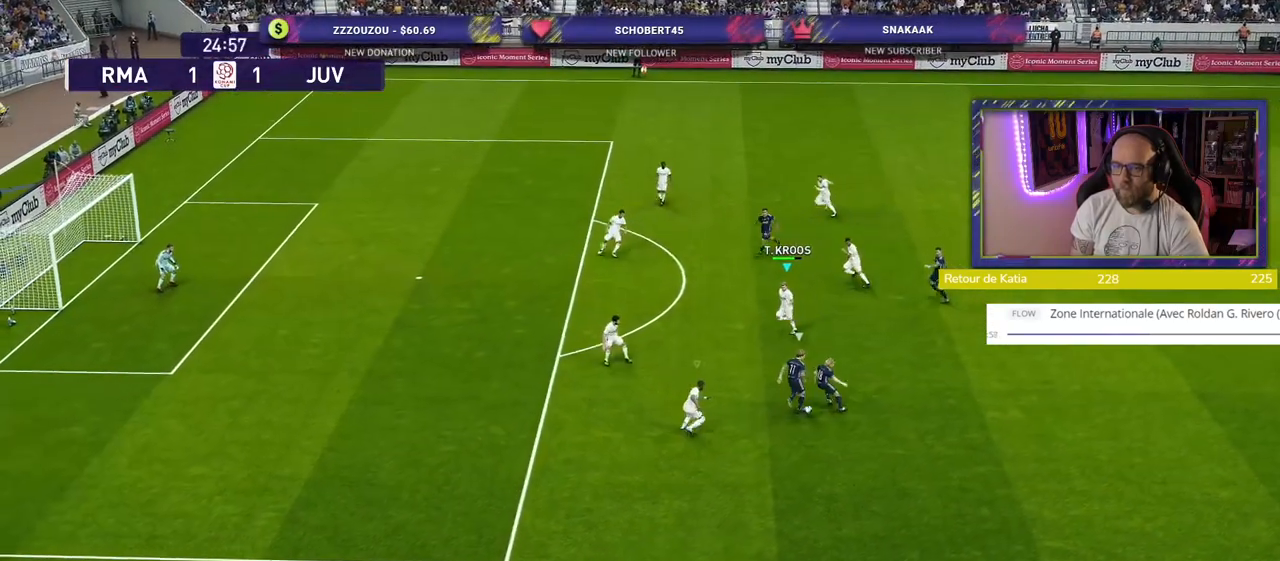
{"buttons": ["CROSS", "SQUARE"], "left_stick": "down-right", "right_stick": "center", "events": [[60, "left_stick", "down-right"]]}
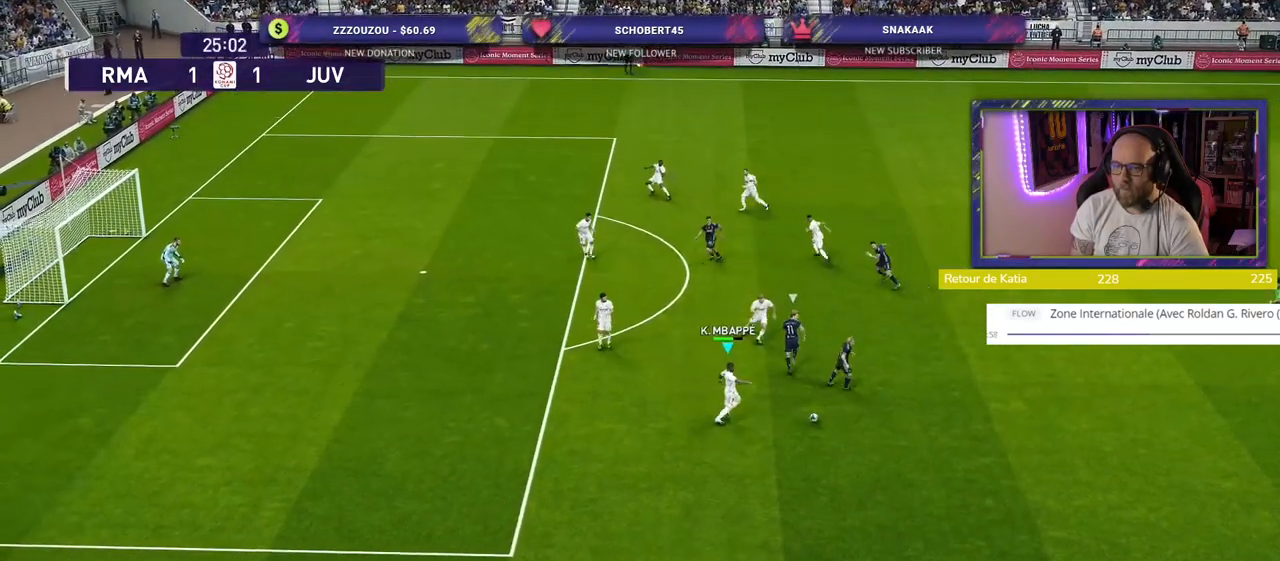
{"buttons": [], "left_stick": "right", "right_stick": "center", "events": [[20, "SQUARE", "up"], [40, "CROSS", "up"], [40, "L1", "down"], [60, "left_stick", "right"], [120, "CROSS", "down"], [200, "L1", "up"], [240, "CROSS", "up"], [300, "CROSS", "down"], [400, "CROSS", "up"]]}
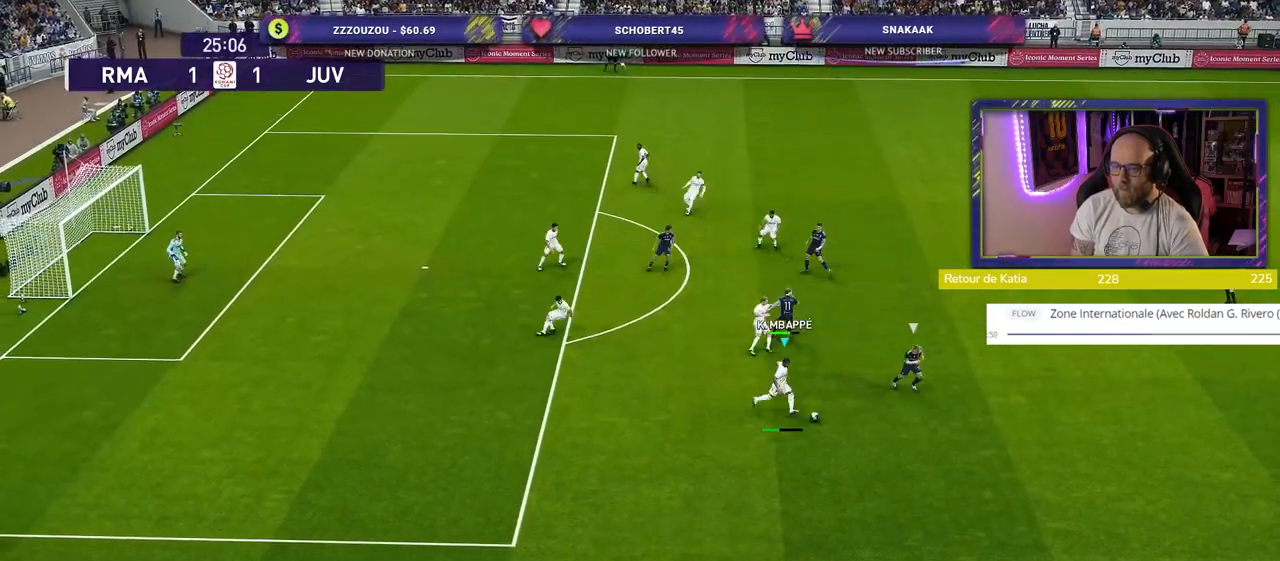
{"buttons": [], "left_stick": "center", "right_stick": "center", "events": [[240, "left_stick", "center"]]}
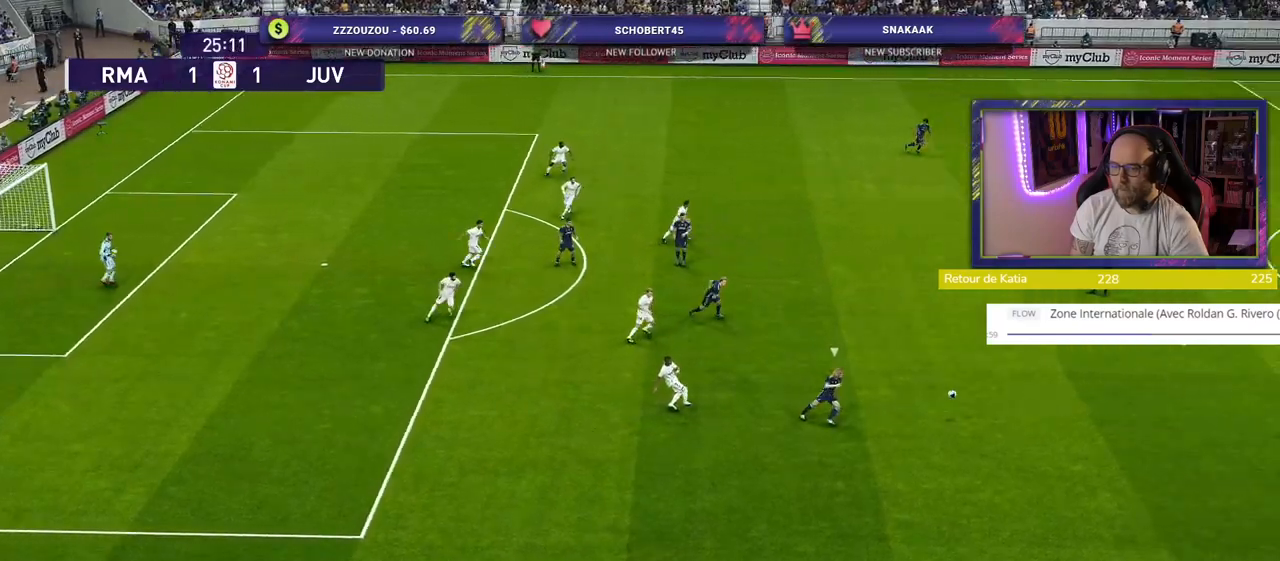
{"buttons": [], "left_stick": "left", "right_stick": "center", "events": [[20, "left_stick", "left"]]}
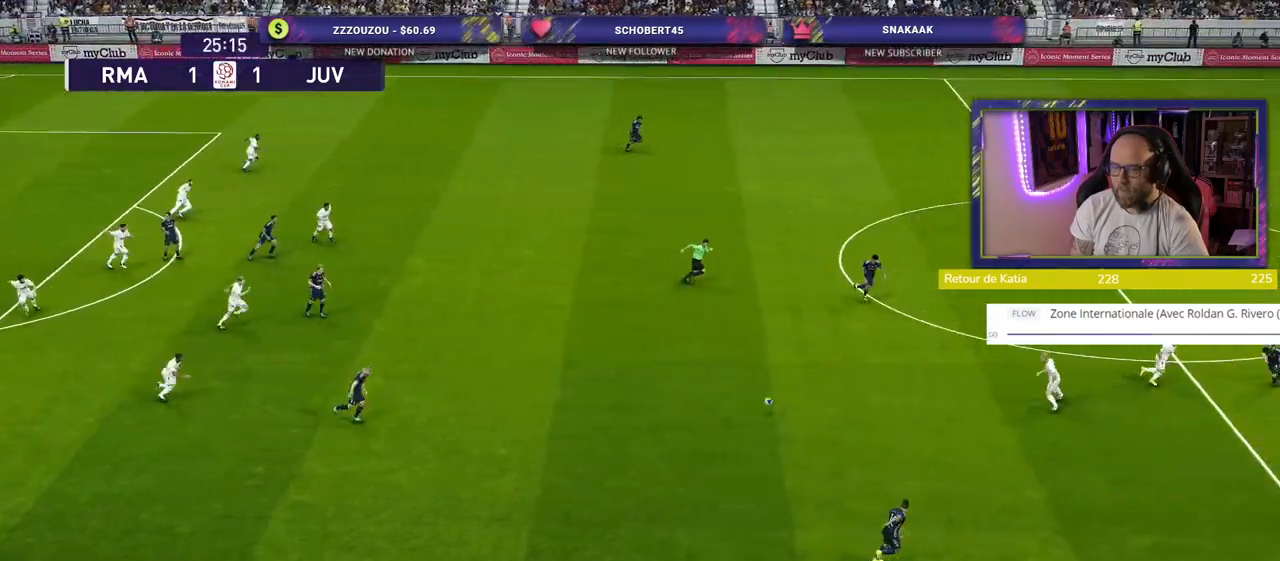
{"buttons": [], "left_stick": "up-right", "right_stick": "center", "events": [[20, "left_stick", "up-left"], [380, "left_stick", "up-right"]]}
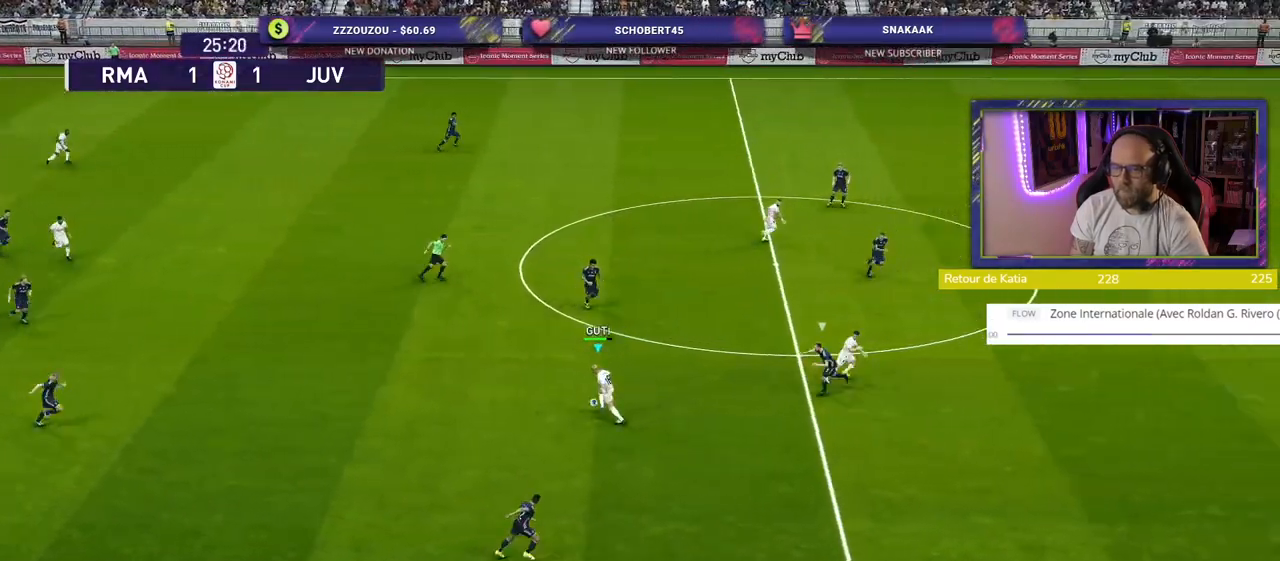
{"buttons": [], "left_stick": "up-right", "right_stick": "center", "events": [[260, "TRIANGLE", "down"], [380, "TRIANGLE", "up"]]}
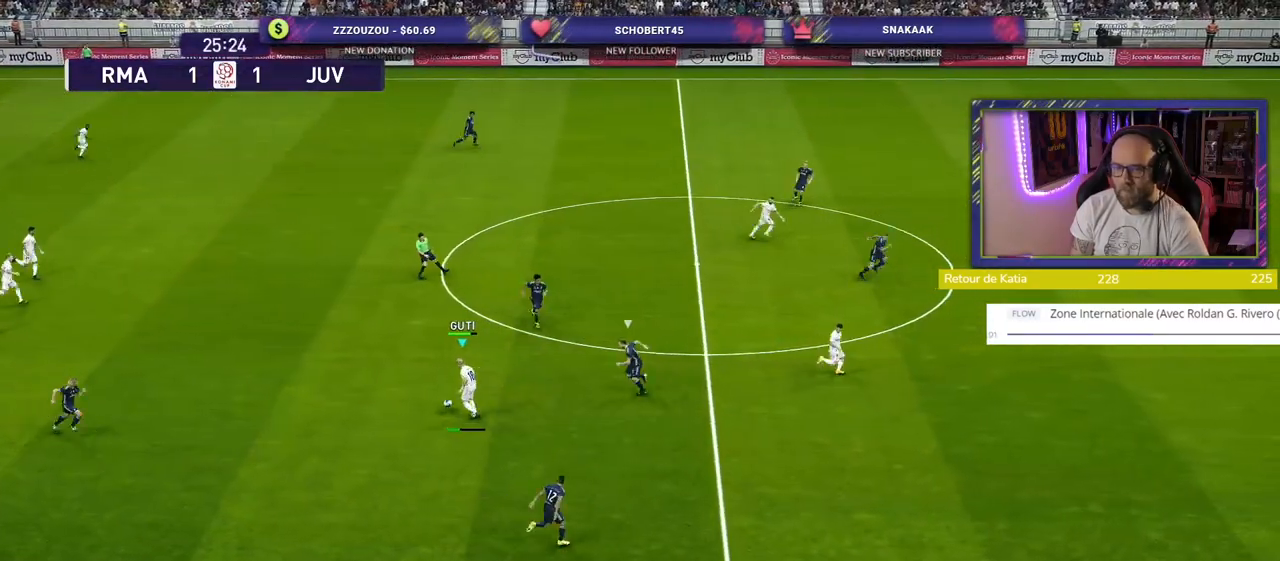
{"buttons": ["R2"], "left_stick": "right", "right_stick": "center", "events": [[140, "left_stick", "right"], [200, "R2", "down"]]}
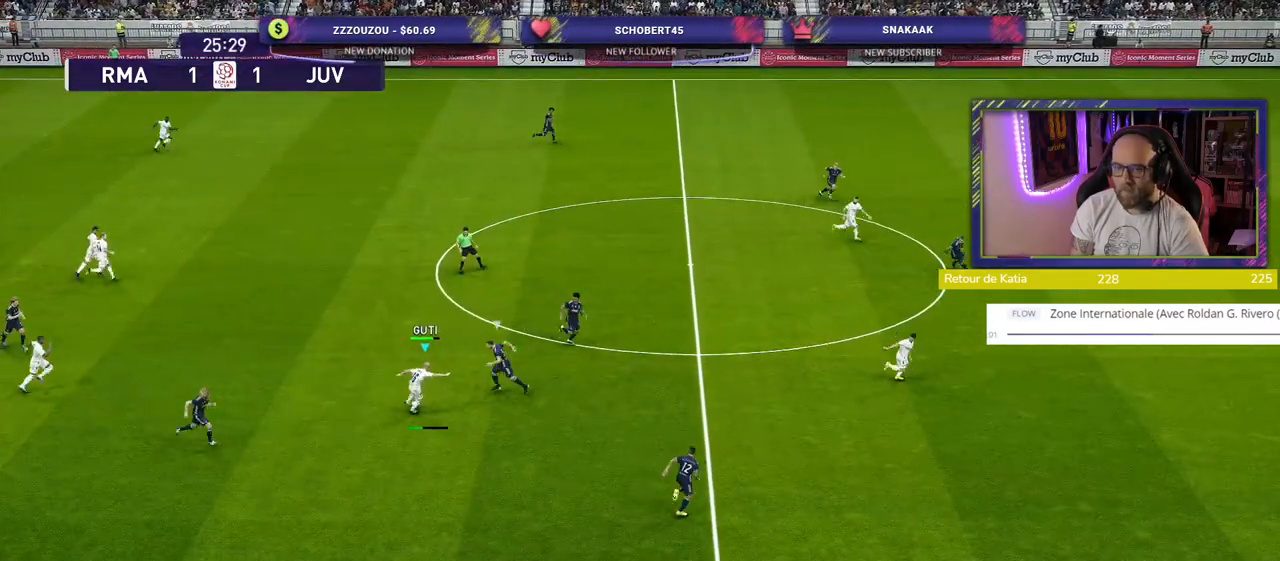
{"buttons": ["R2"], "left_stick": "up-right", "right_stick": "center", "events": [[400, "left_stick", "up-right"]]}
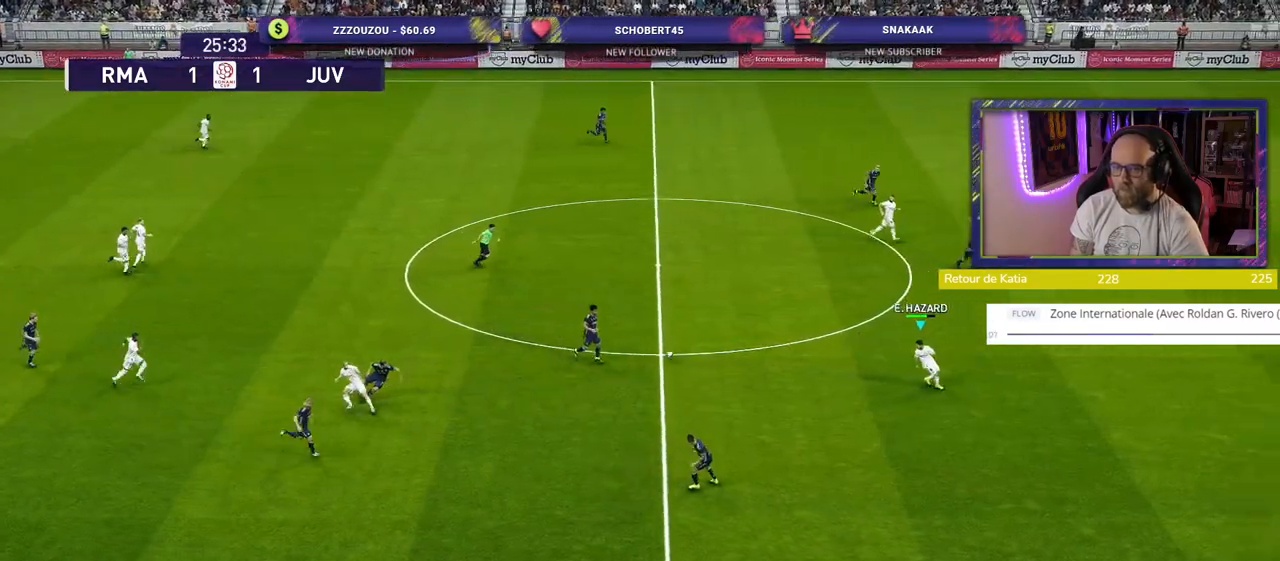
{"buttons": ["R2"], "left_stick": "up", "right_stick": "center", "events": [[80, "left_stick", "up"]]}
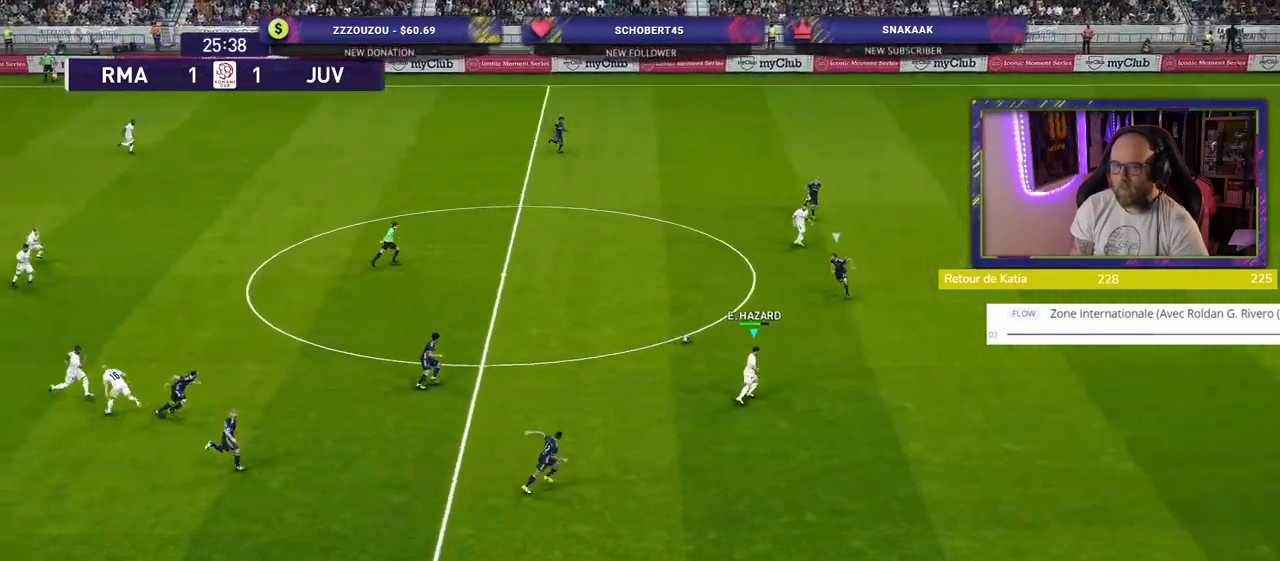
{"buttons": ["SQUARE", "R2"], "left_stick": "up-left", "right_stick": "center", "events": [[100, "left_stick", "up-left"], [220, "SQUARE", "down"]]}
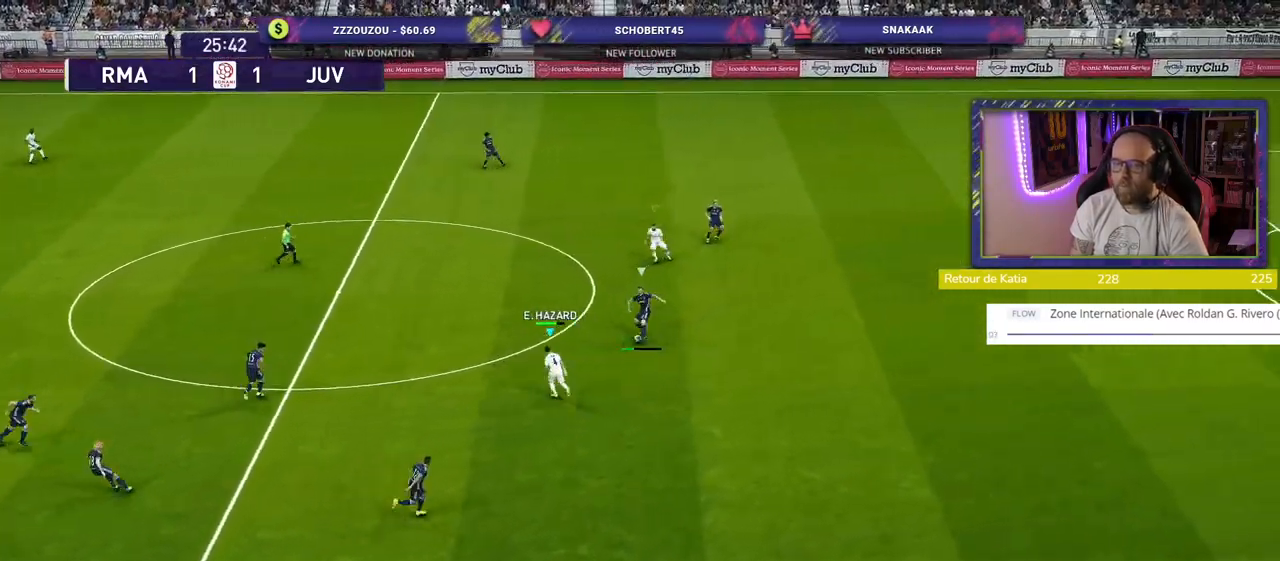
{"buttons": ["SQUARE", "R2"], "left_stick": "down-right", "right_stick": "center", "events": [[340, "L1", "down"], [420, "left_stick", "down-right"], [480, "L1", "up"]]}
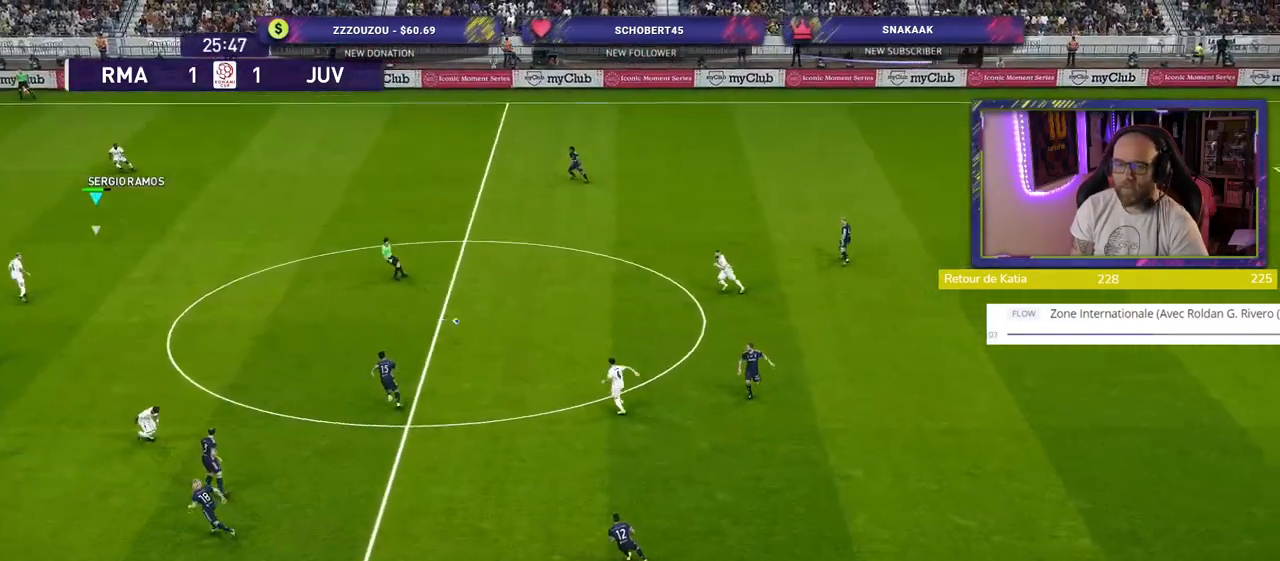
{"buttons": ["R2"], "left_stick": "down-right", "right_stick": "center", "events": [[60, "SQUARE", "up"]]}